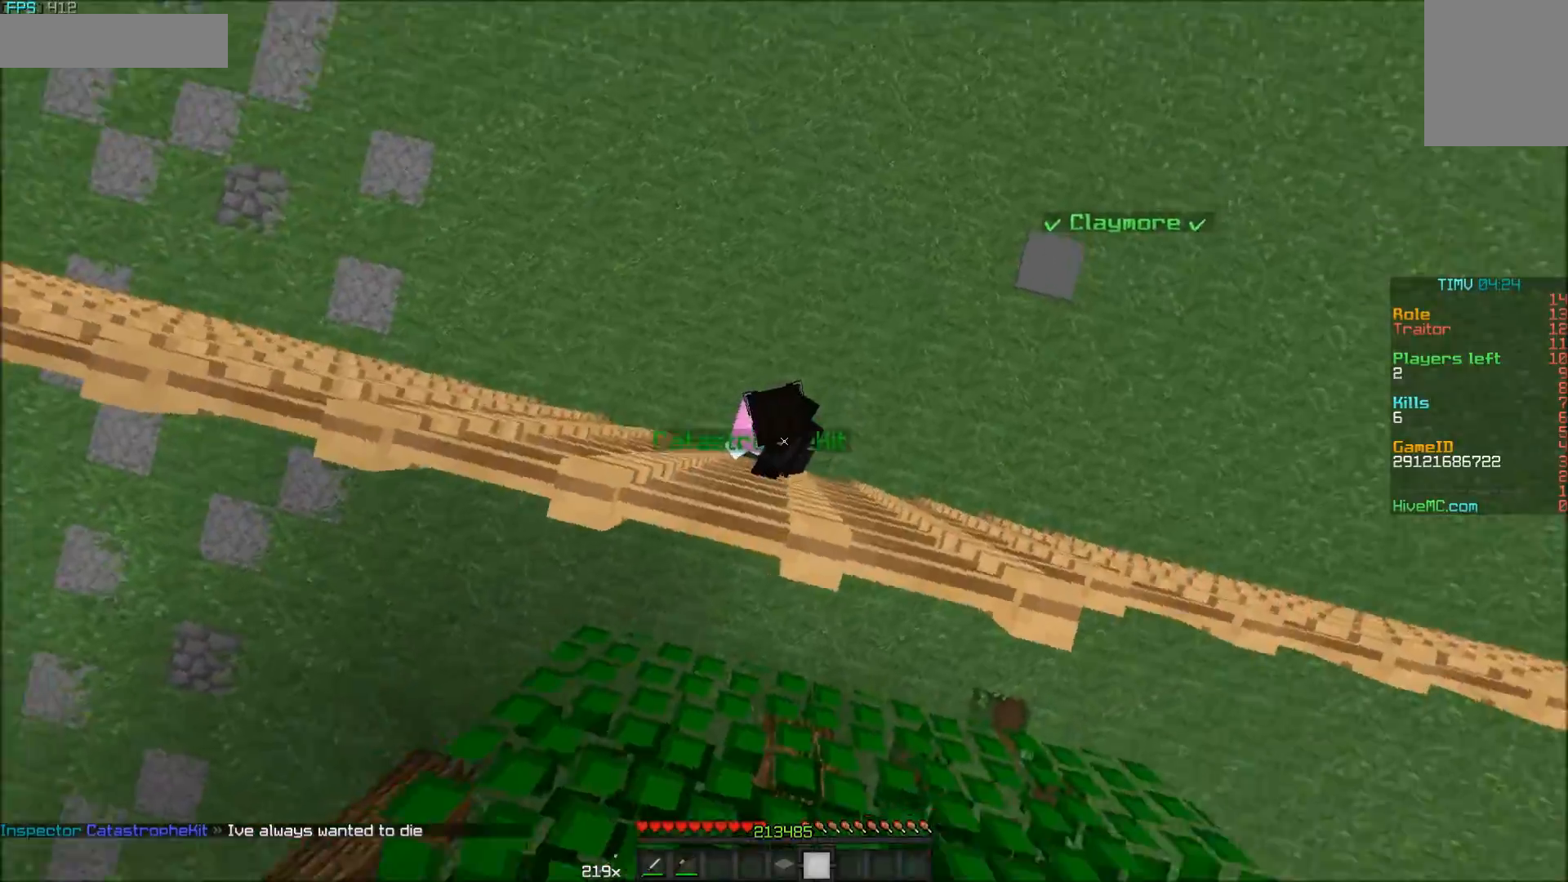
Gameplay with keyboard and mouse; each line is a JSON object with the keys and mouse buttons held at the frame after it. "events" lists presses ("down") and releases ("up") of "a", "d", "s", "w", "mouse_left" and "mouse_right" between this image and that frame as [ms after this image, input, new state], when the widget could be followed in between. "mouse_left", "mouse_right" = the "left", "right" buttons of the "mouse" list. No other keys are recorded. Fast repeated clicks can show as one long hold. Mouse movement is not recorded.
{"keys": [], "mouse": [], "events": [[33, "a", "up"], [83, "d", "down"], [83, "mouse_left", "down"], [183, "mouse_left", "up"], [383, "d", "up"], [417, "s", "up"]]}
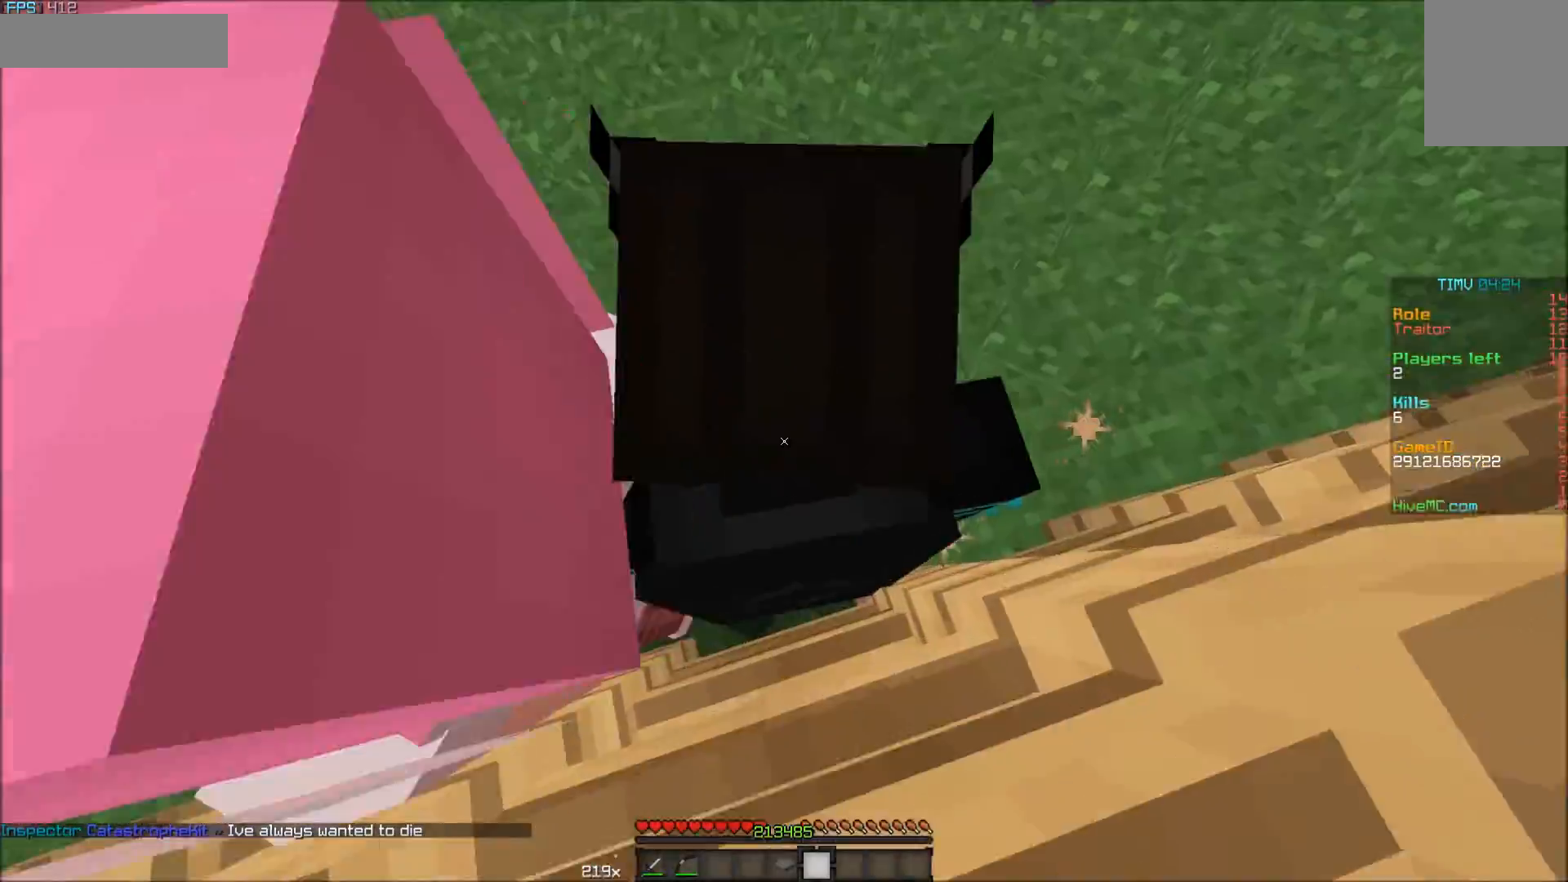
{"keys": [], "mouse": [], "events": []}
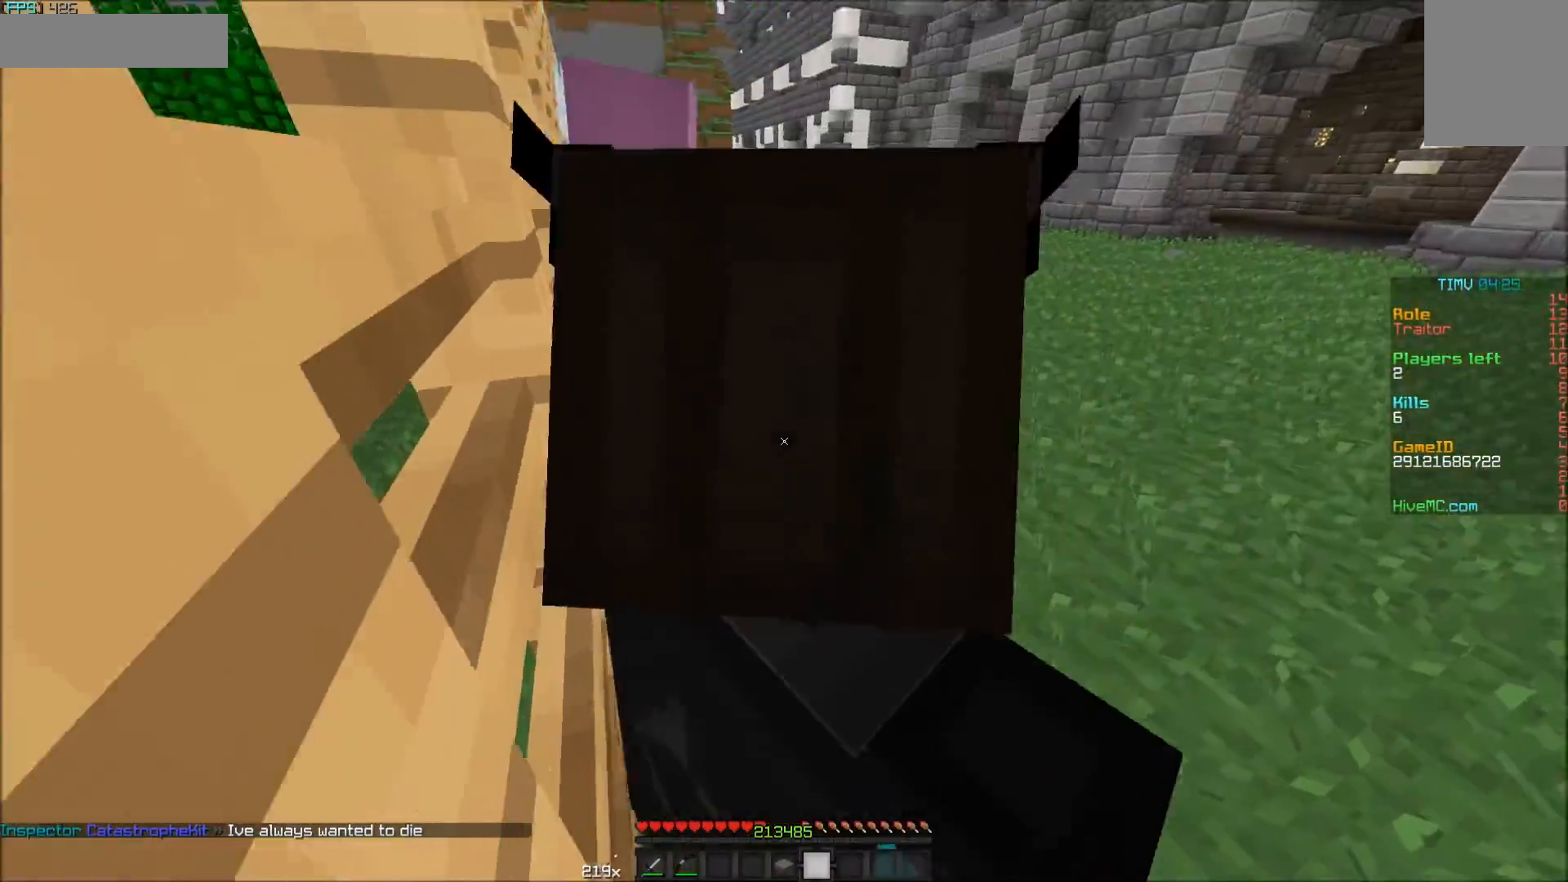
{"keys": [], "mouse": [], "events": []}
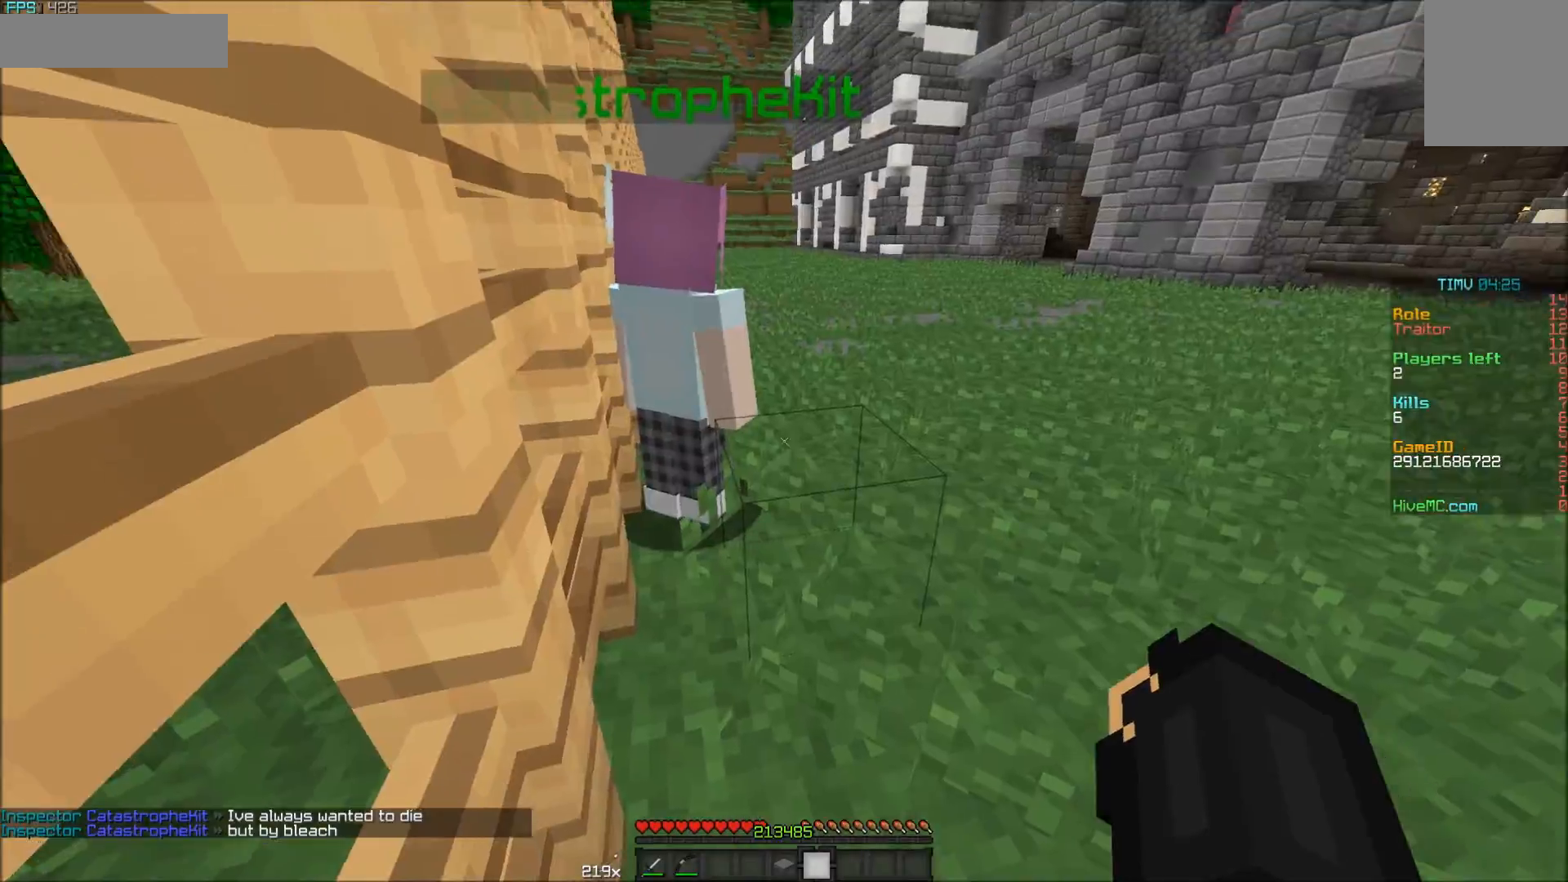
{"keys": ["w"], "mouse": [], "events": [[83, "d", "down"], [200, "w", "down"], [333, "d", "up"]]}
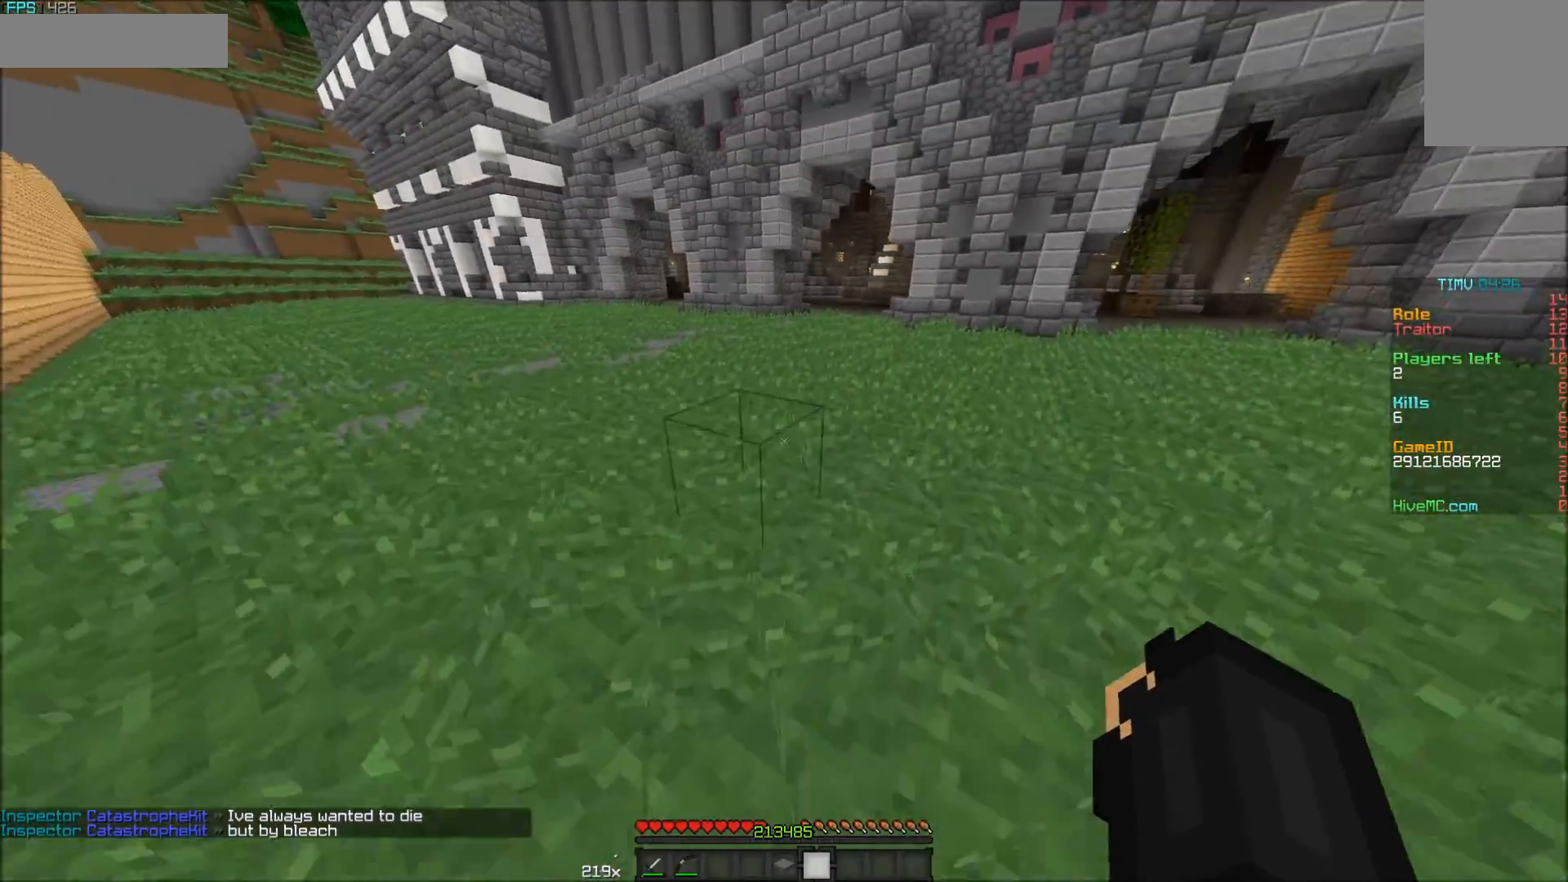
{"keys": [], "mouse": [], "events": [[50, "d", "down"], [217, "w", "up"], [283, "d", "up"]]}
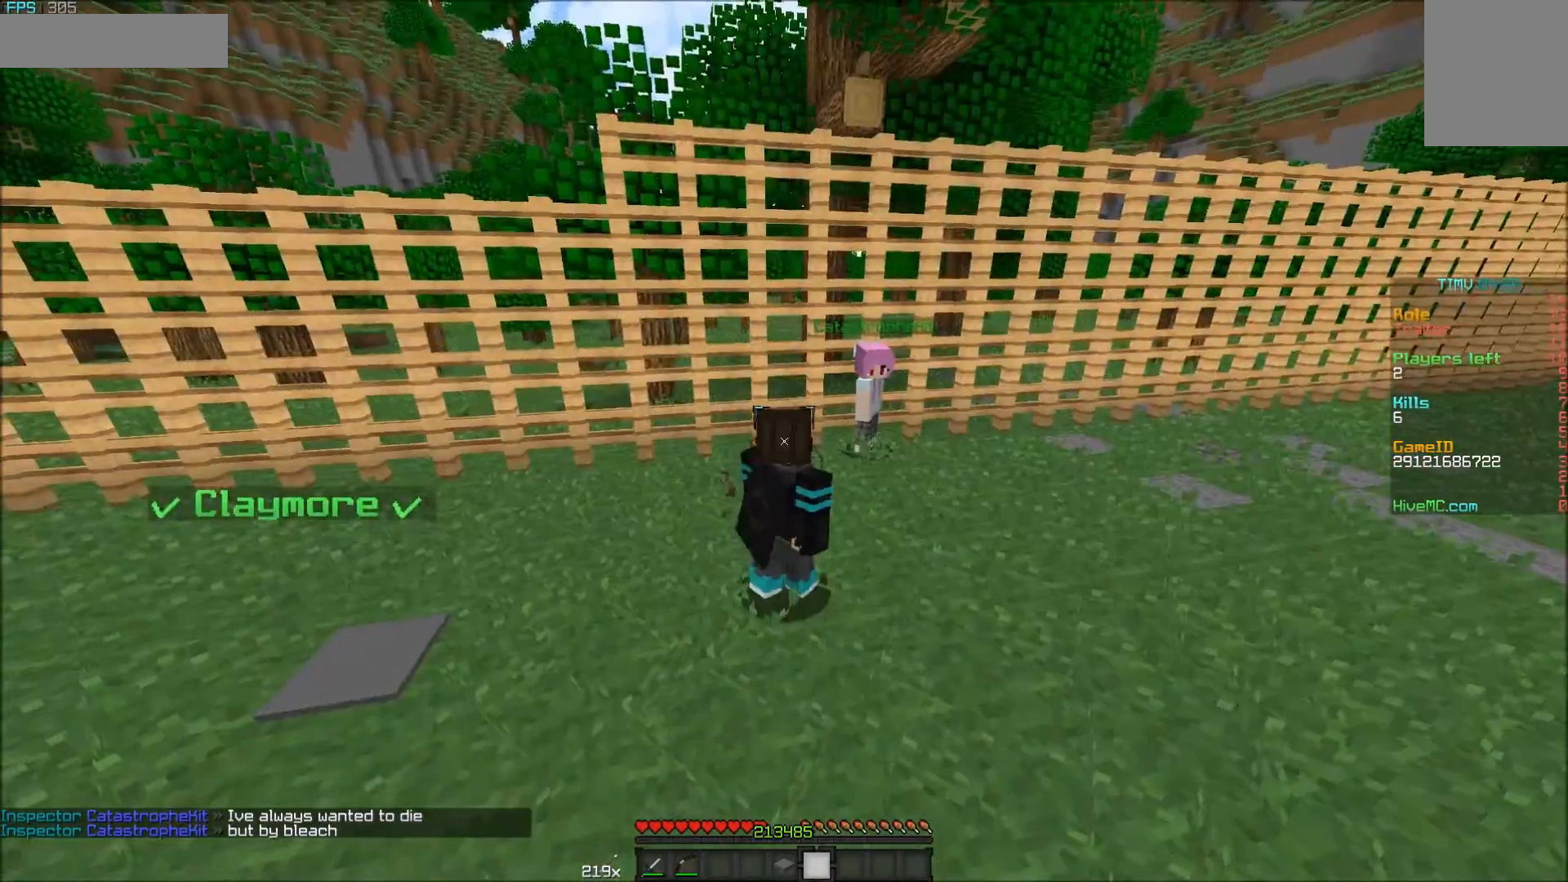
{"keys": [], "mouse": [], "events": [[183, "d", "down"], [433, "d", "up"]]}
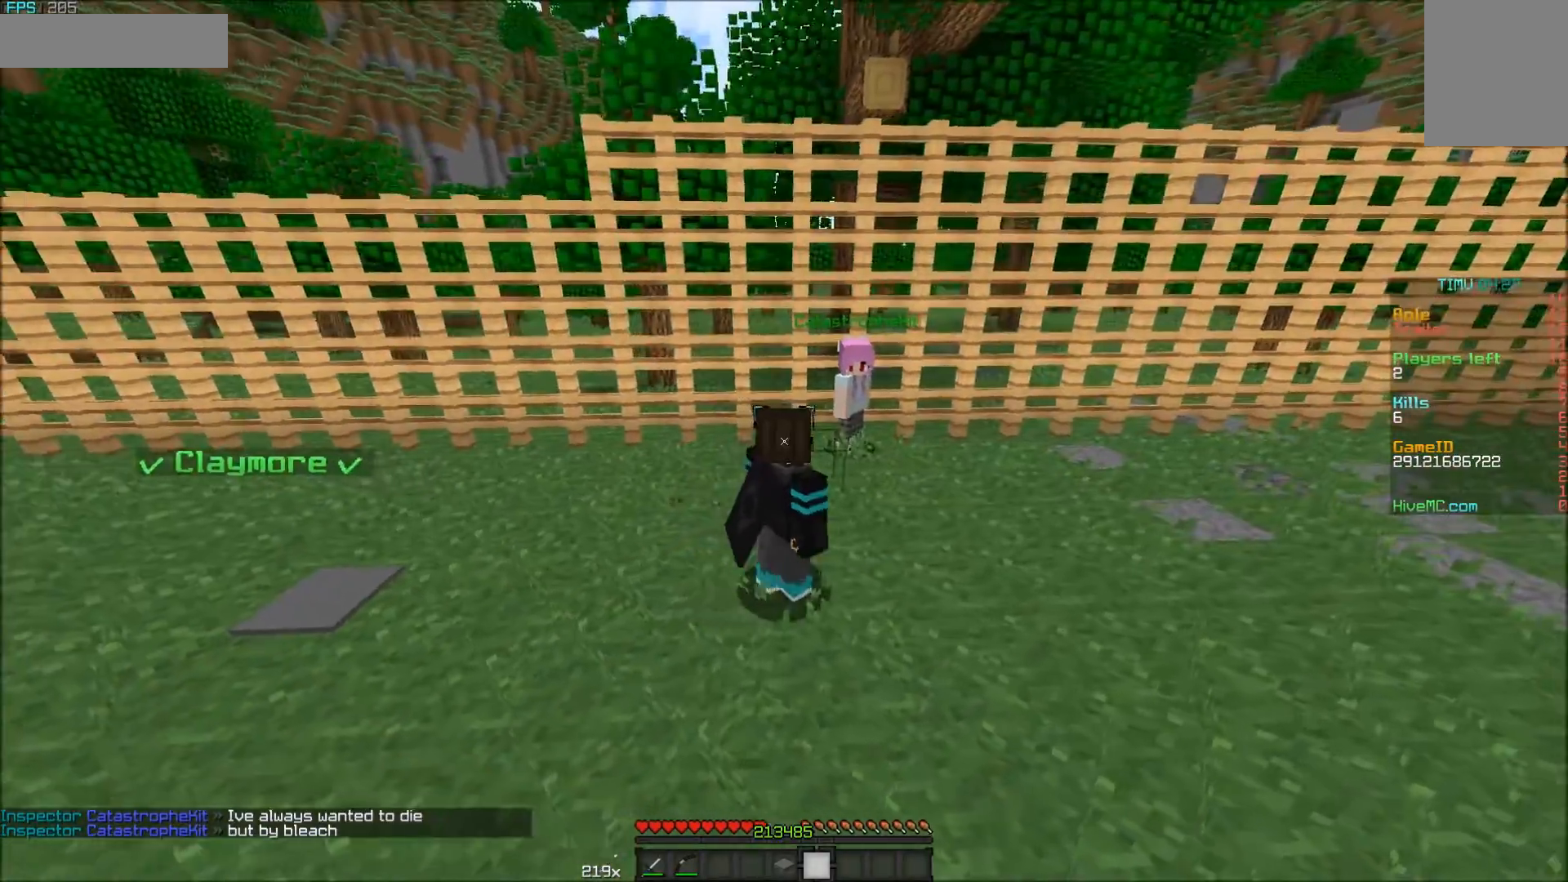
{"keys": ["d"], "mouse": [], "events": [[483, "d", "down"]]}
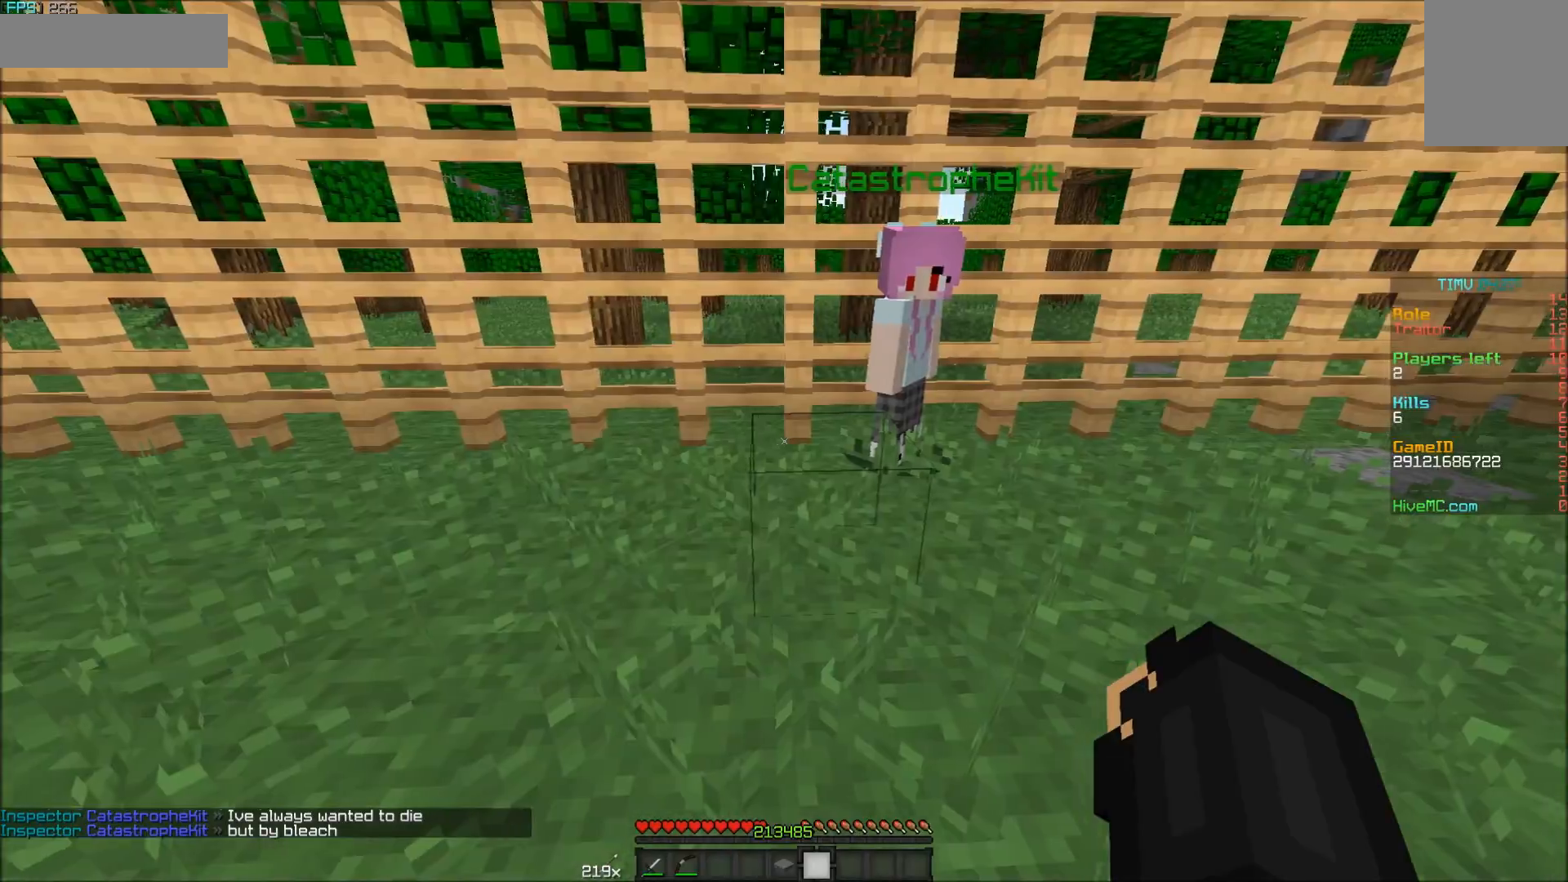
{"keys": [], "mouse": [], "events": [[83, "s", "down"], [383, "d", "up"], [383, "s", "up"]]}
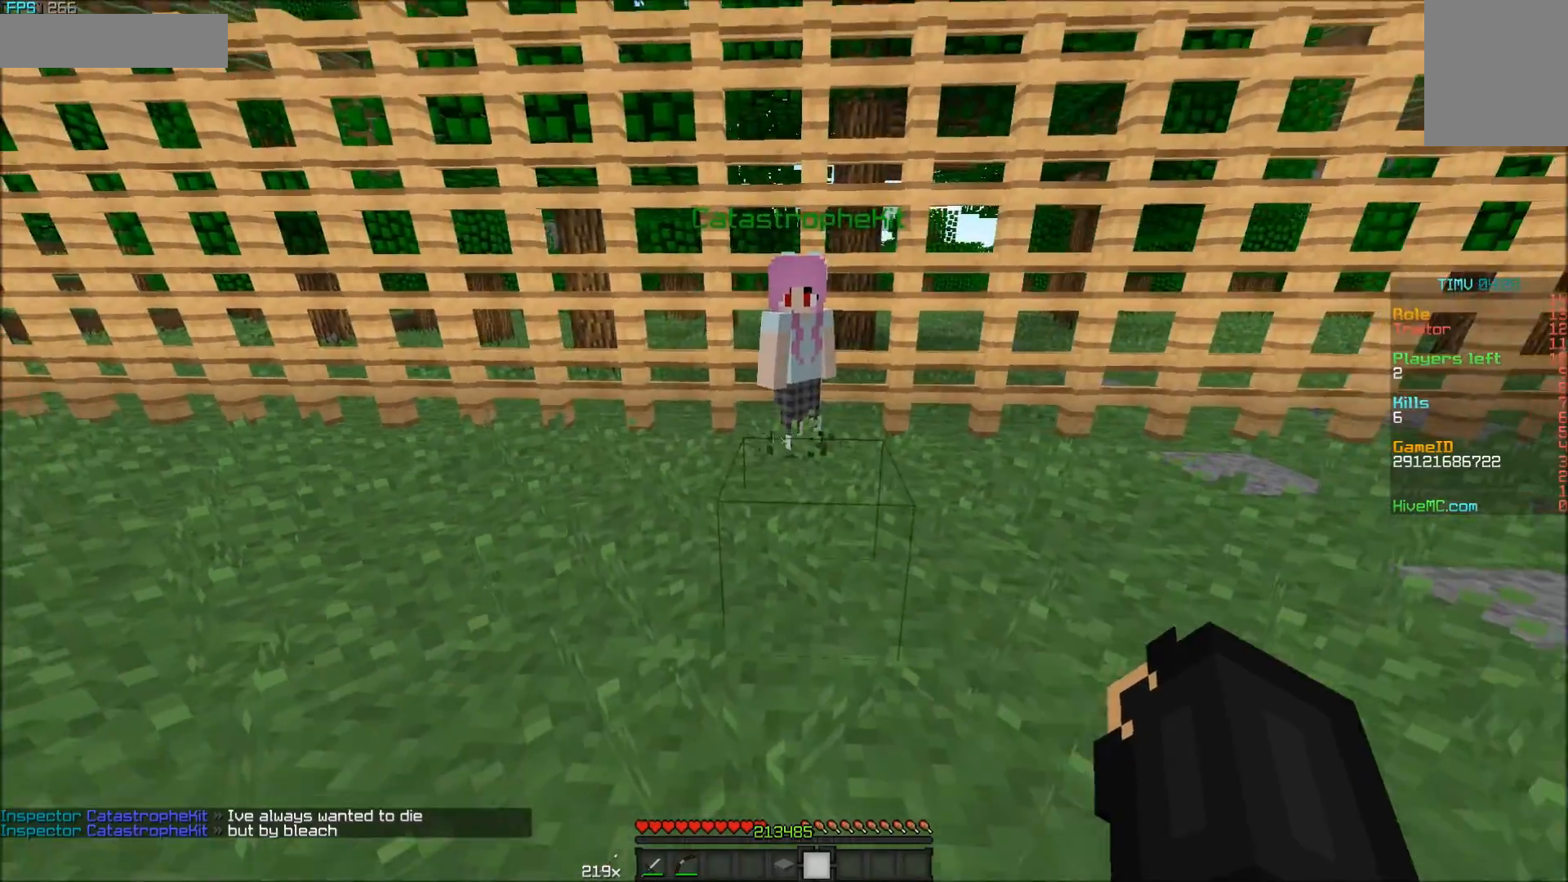
{"keys": [], "mouse": [], "events": [[183, "w", "down"], [333, "w", "up"]]}
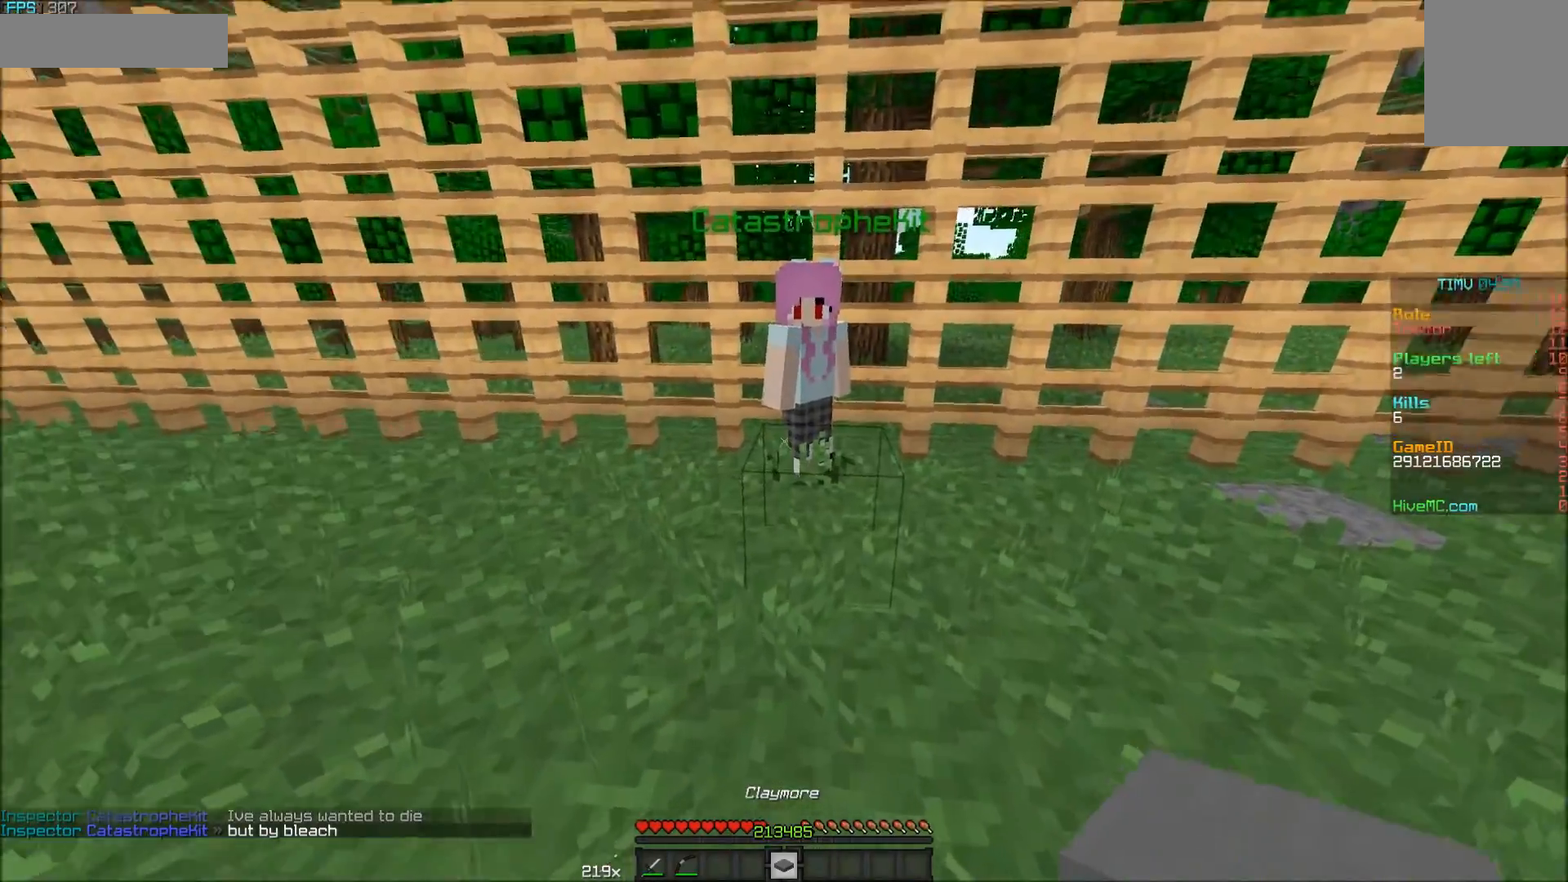
{"keys": ["d", "w"], "mouse": [], "events": [[33, "s", "down"], [150, "d", "down"], [183, "s", "up"], [283, "d", "up"], [433, "d", "down"], [483, "w", "down"]]}
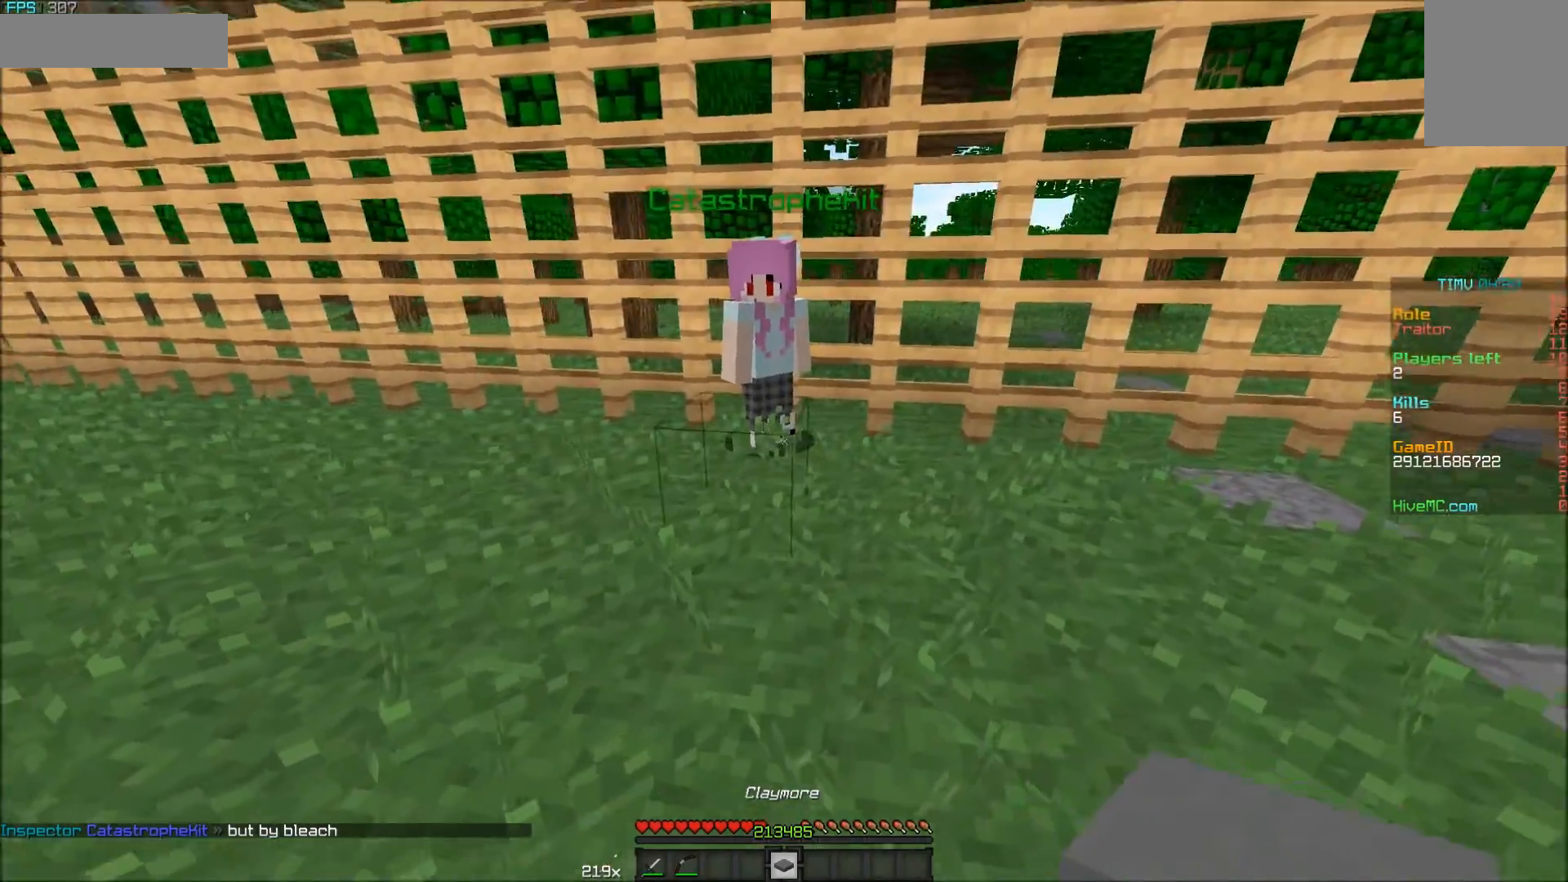
{"keys": [], "mouse": [], "events": [[50, "w", "up"], [83, "d", "up"]]}
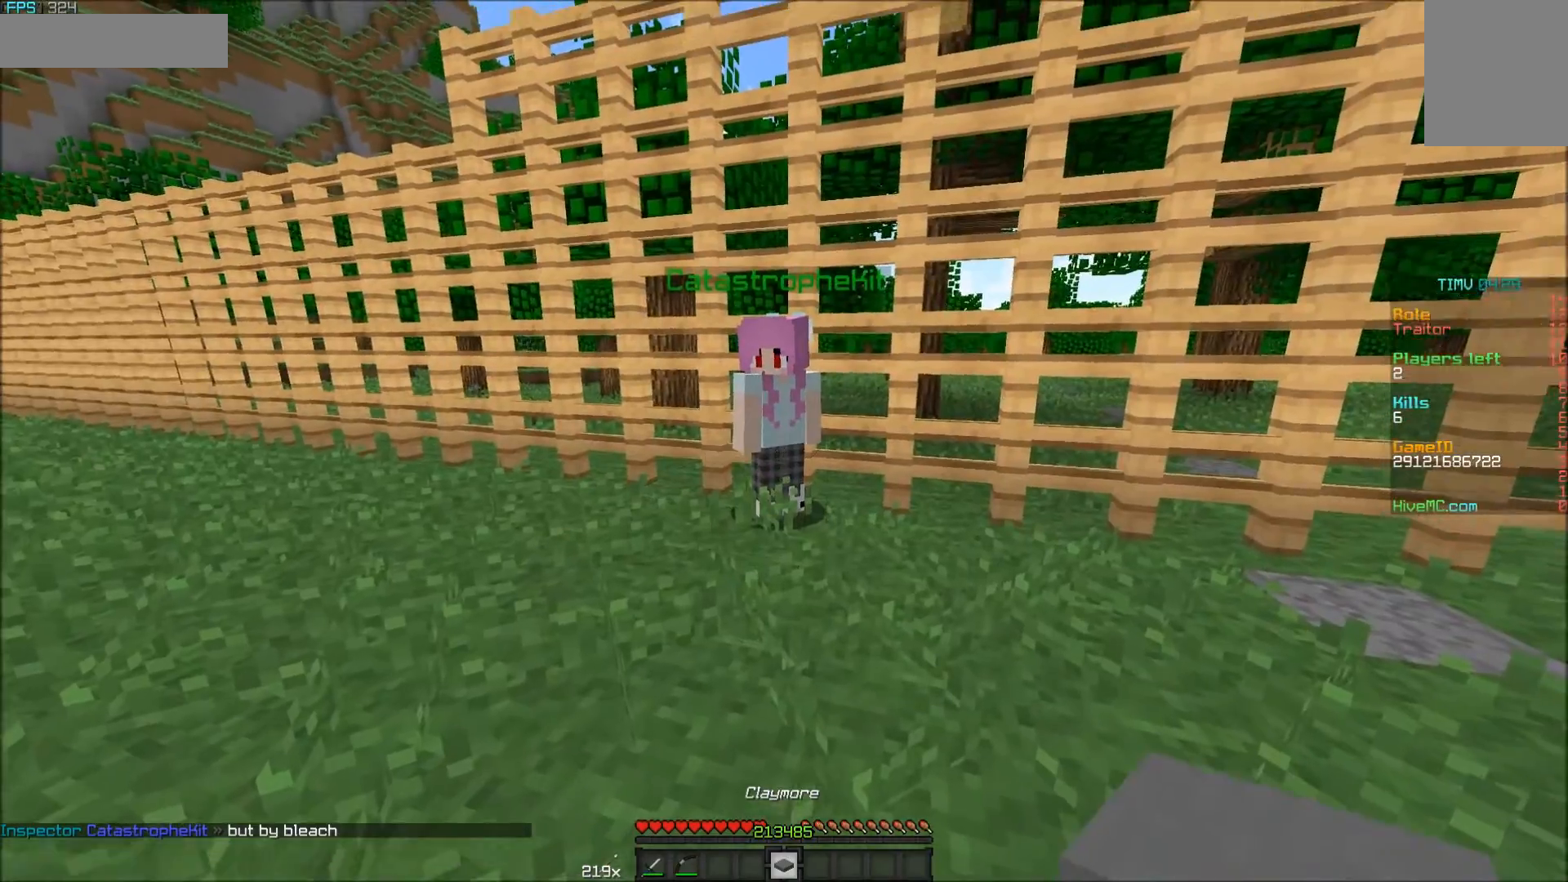
{"keys": [], "mouse": [], "events": []}
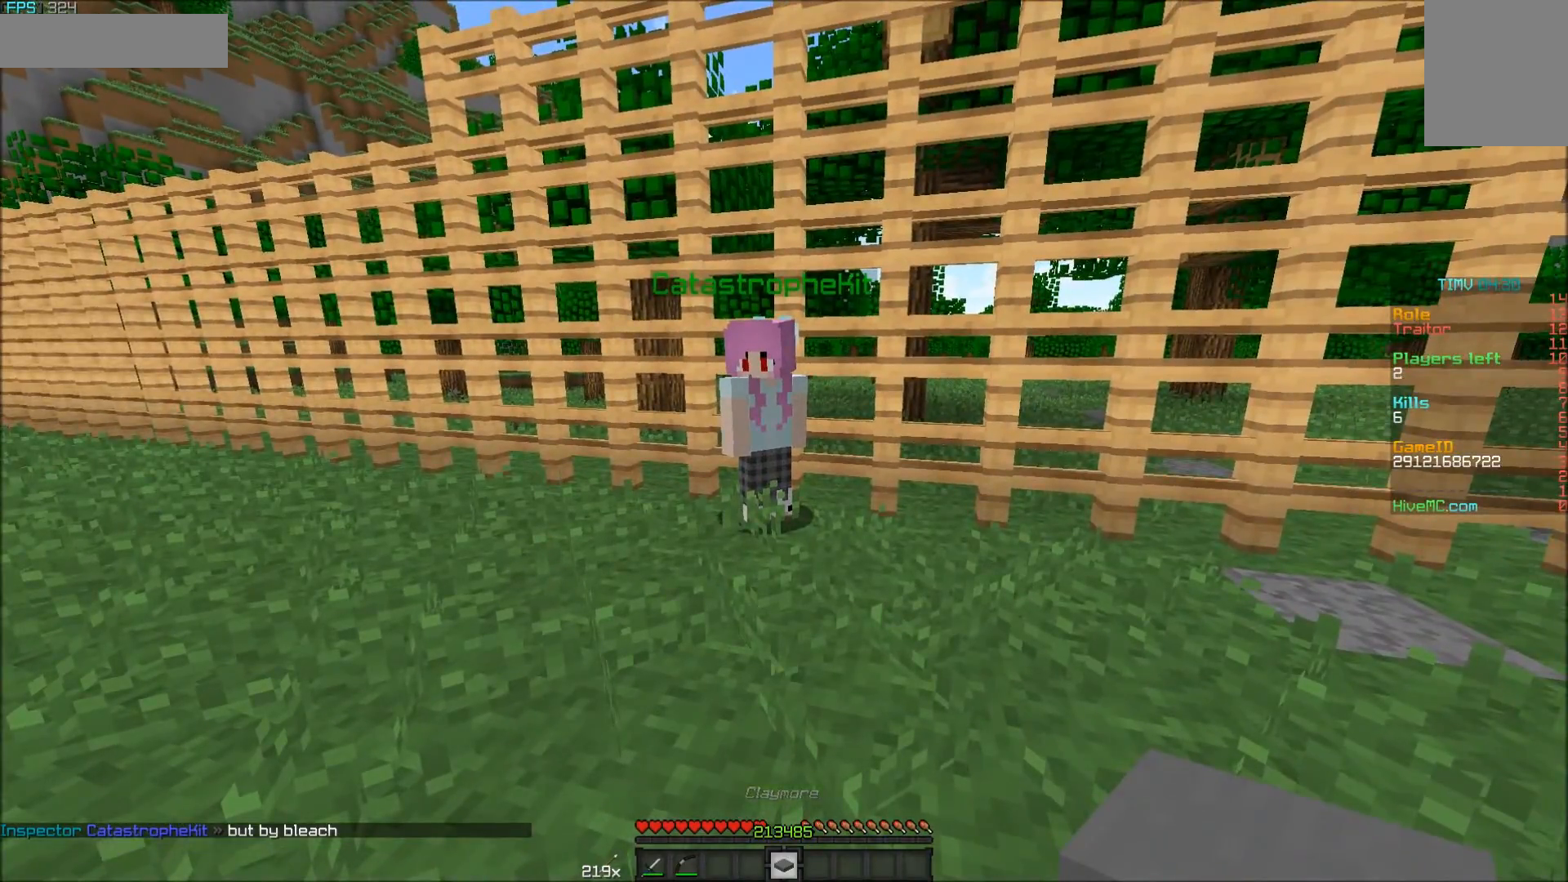
{"keys": [], "mouse": [], "events": [[283, "s", "down"], [333, "s", "up"]]}
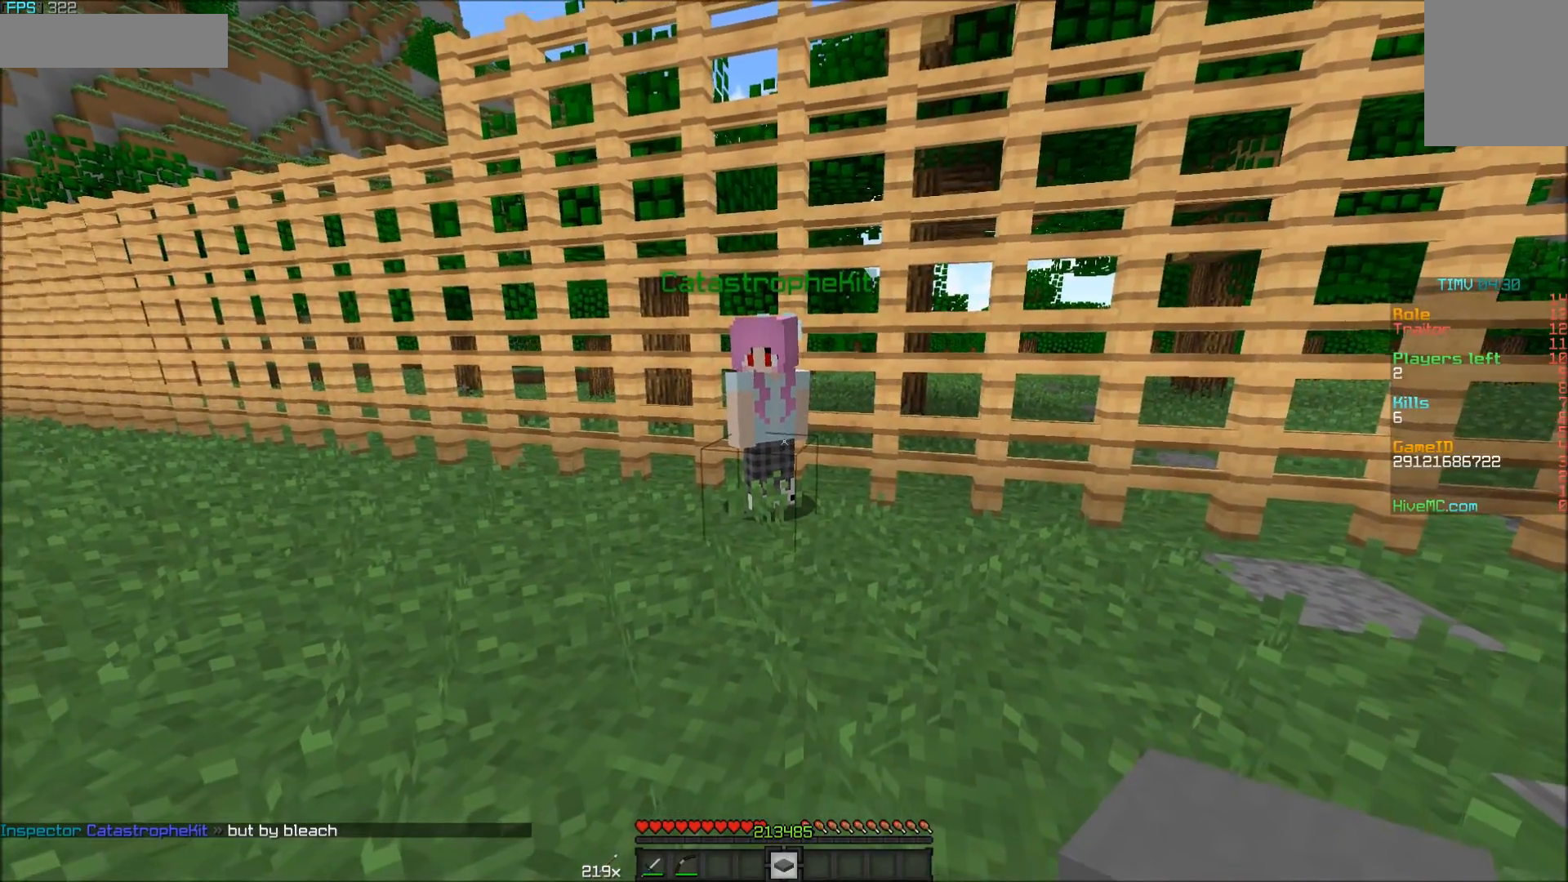
{"keys": [], "mouse": [], "events": []}
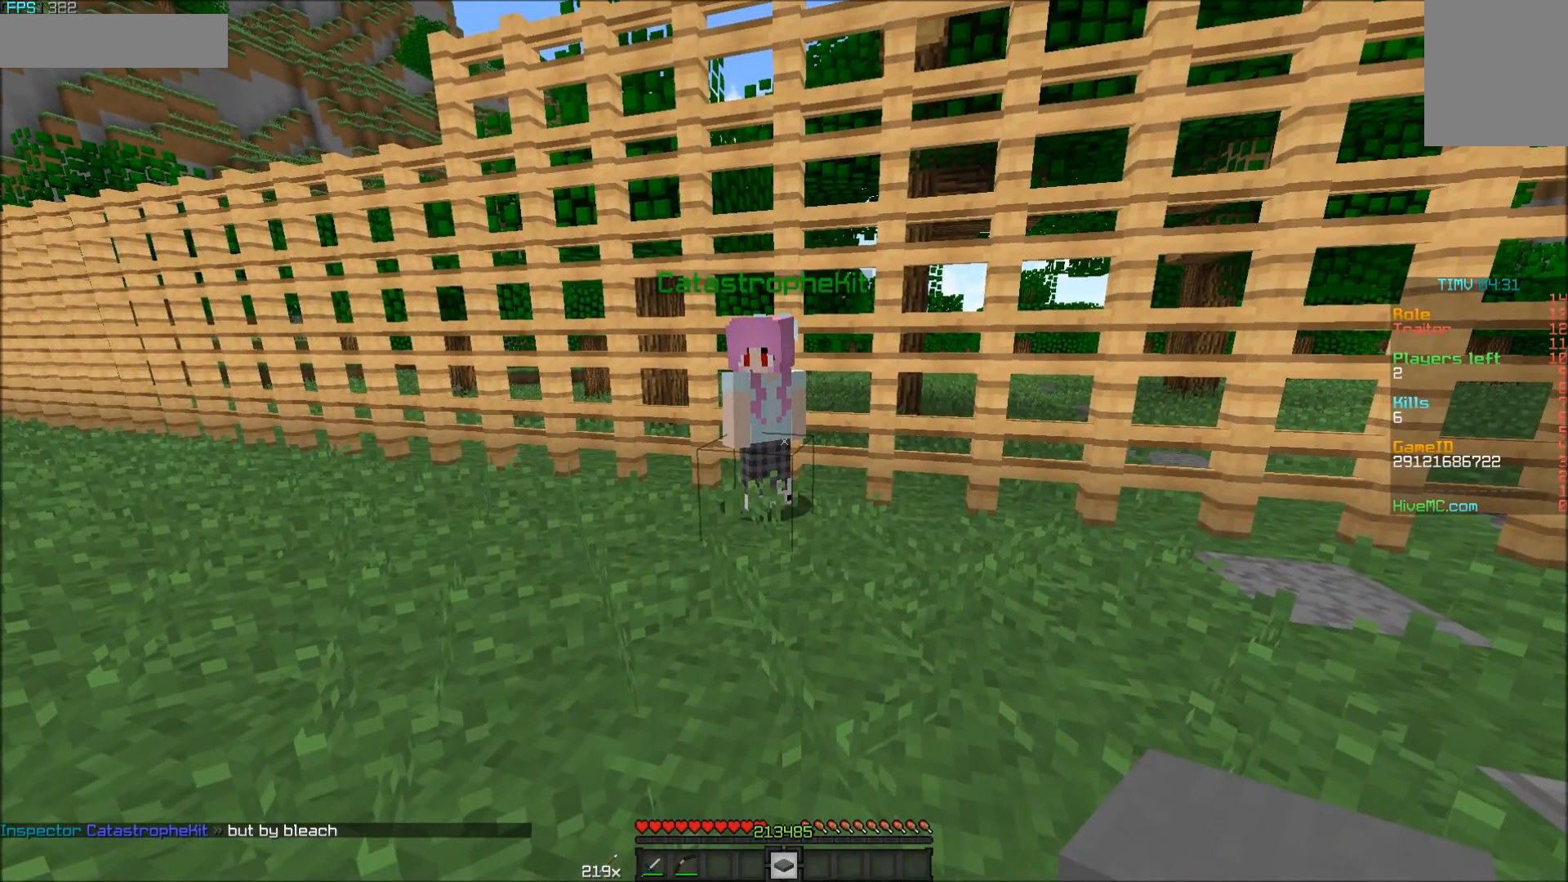
{"keys": [], "mouse": [], "events": [[350, "mouse_right", "down"], [433, "mouse_right", "up"]]}
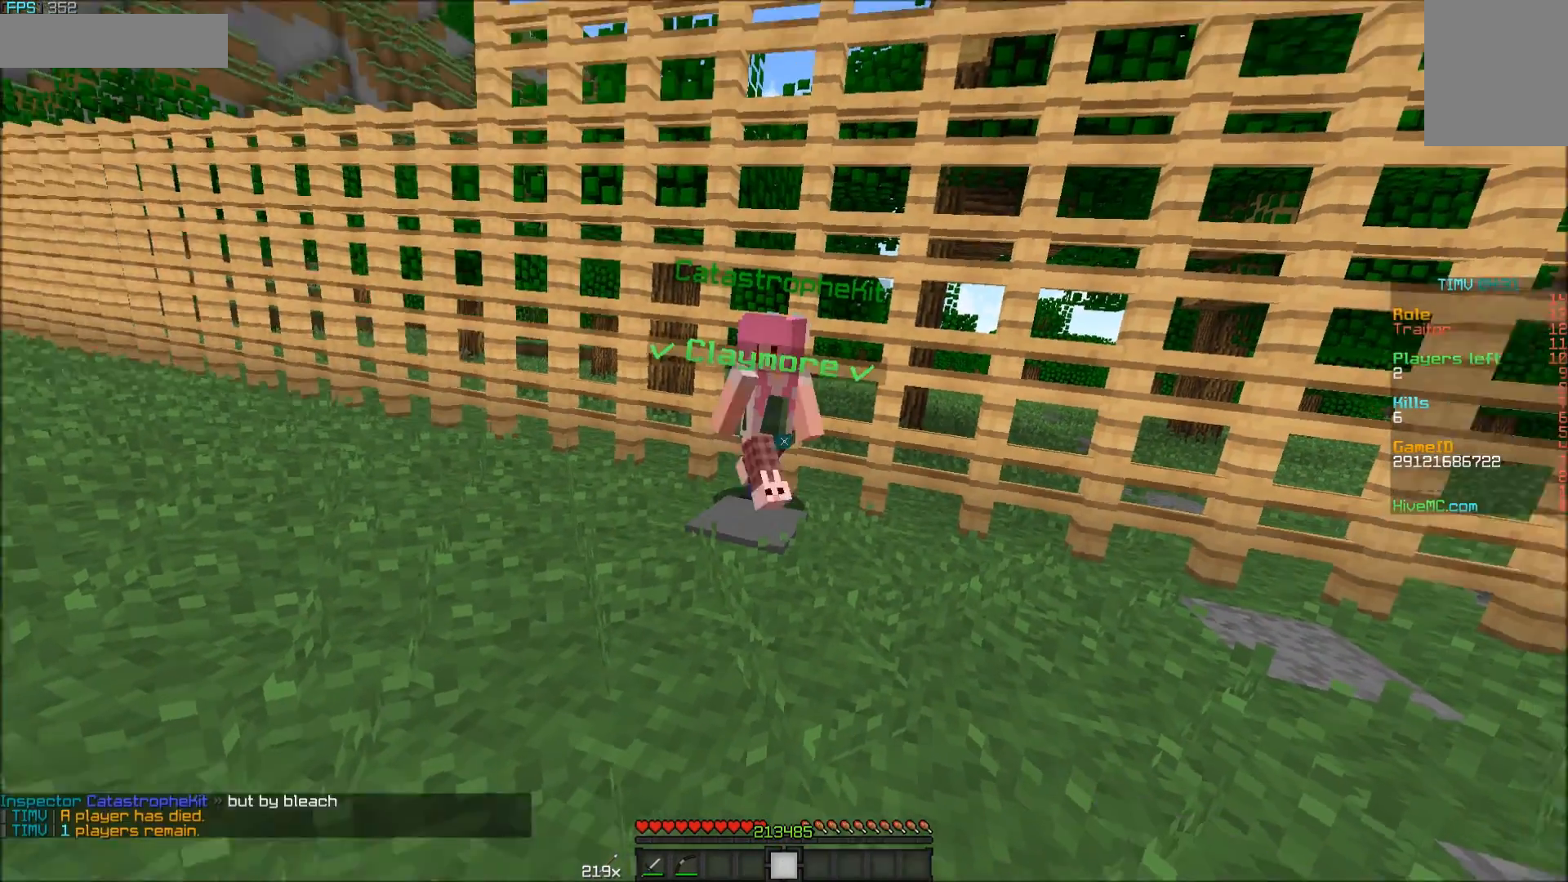
{"keys": [], "mouse": [], "events": []}
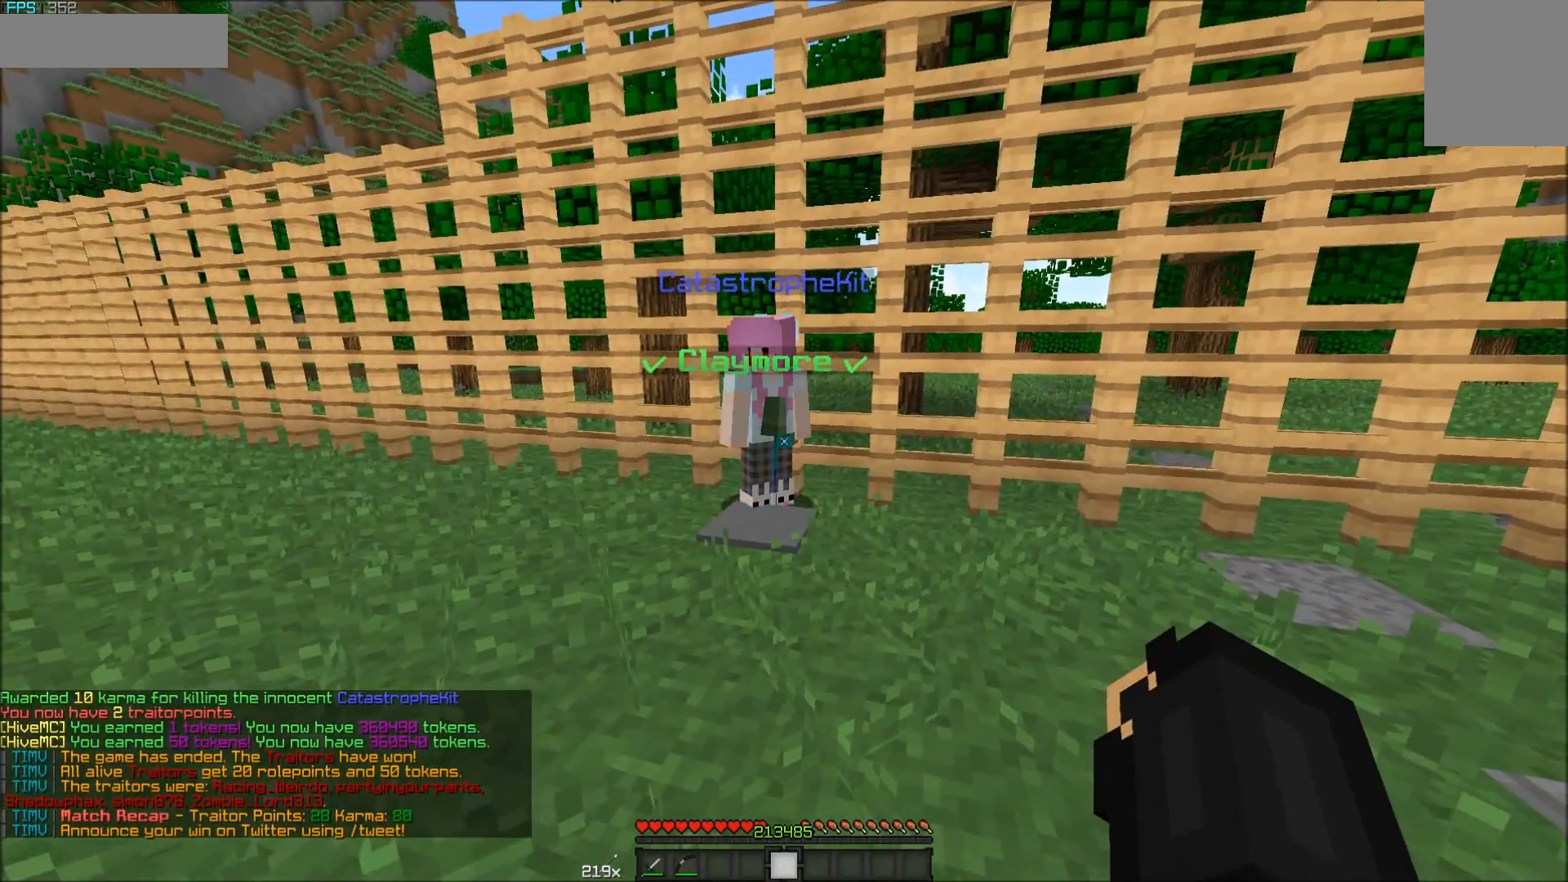
{"keys": ["a", "w"], "mouse": [], "events": [[317, "a", "down"], [333, "w", "down"]]}
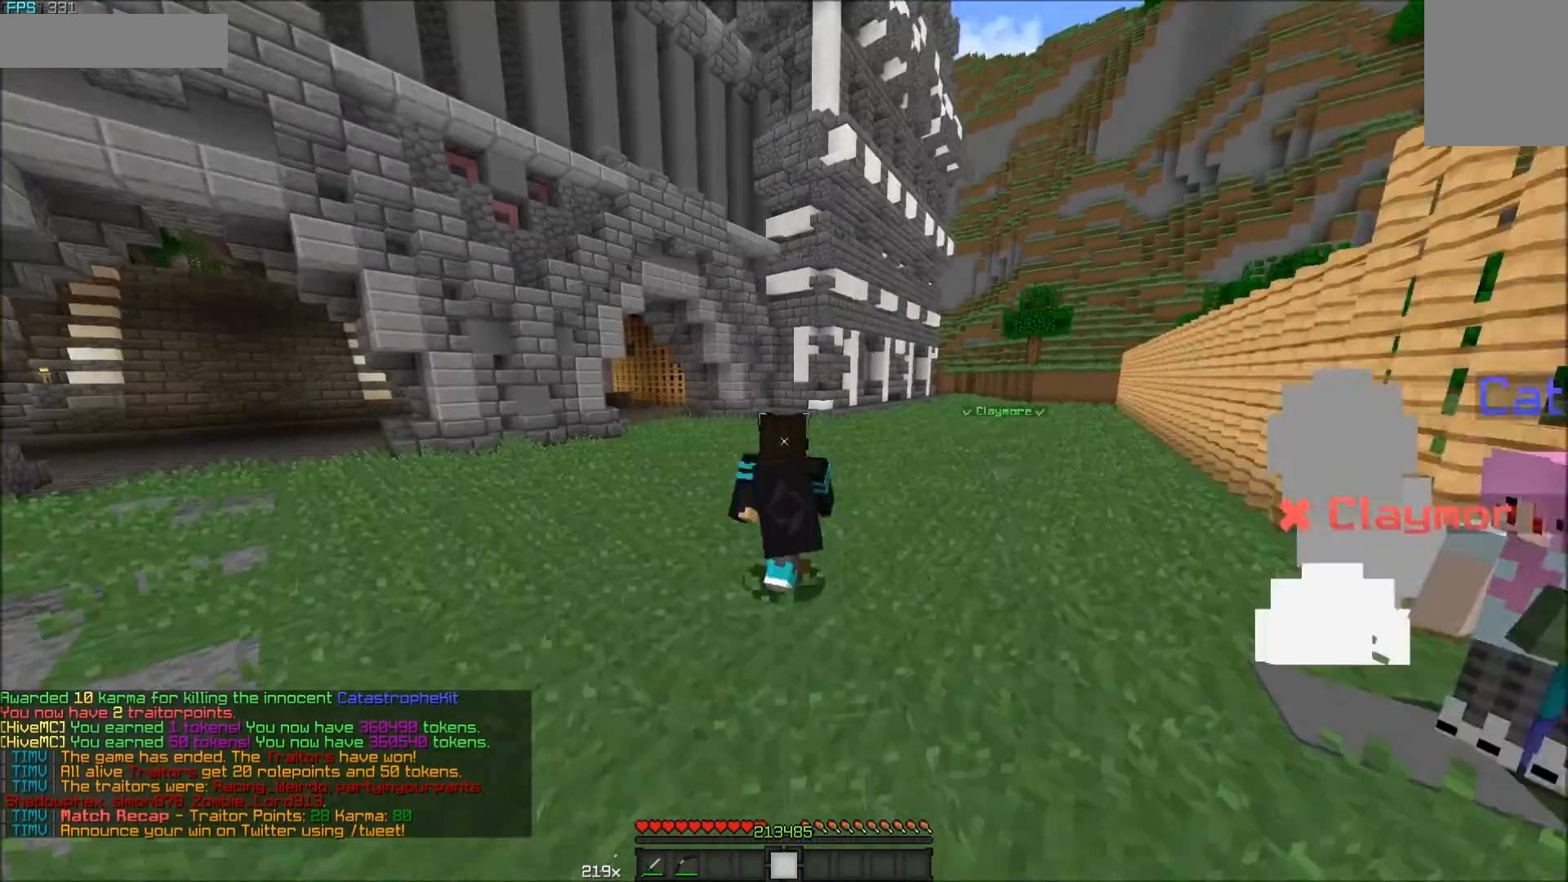
{"keys": ["a", "w"], "mouse": [], "events": []}
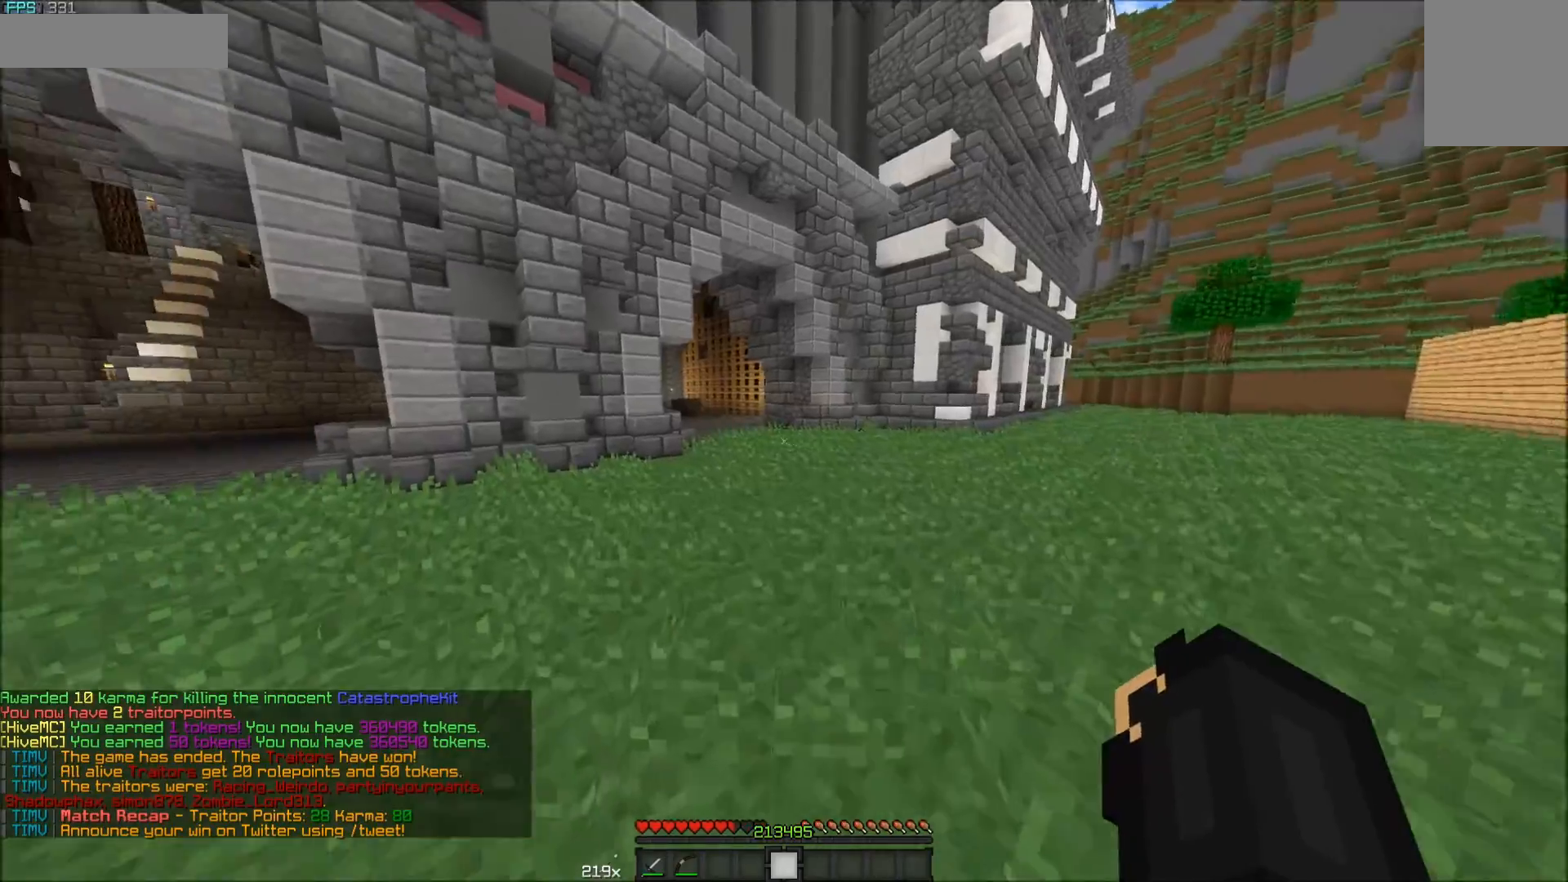
{"keys": ["a", "w"], "mouse": ["left"], "events": [[150, "mouse_left", "down"], [300, "mouse_left", "up"], [417, "mouse_left", "down"]]}
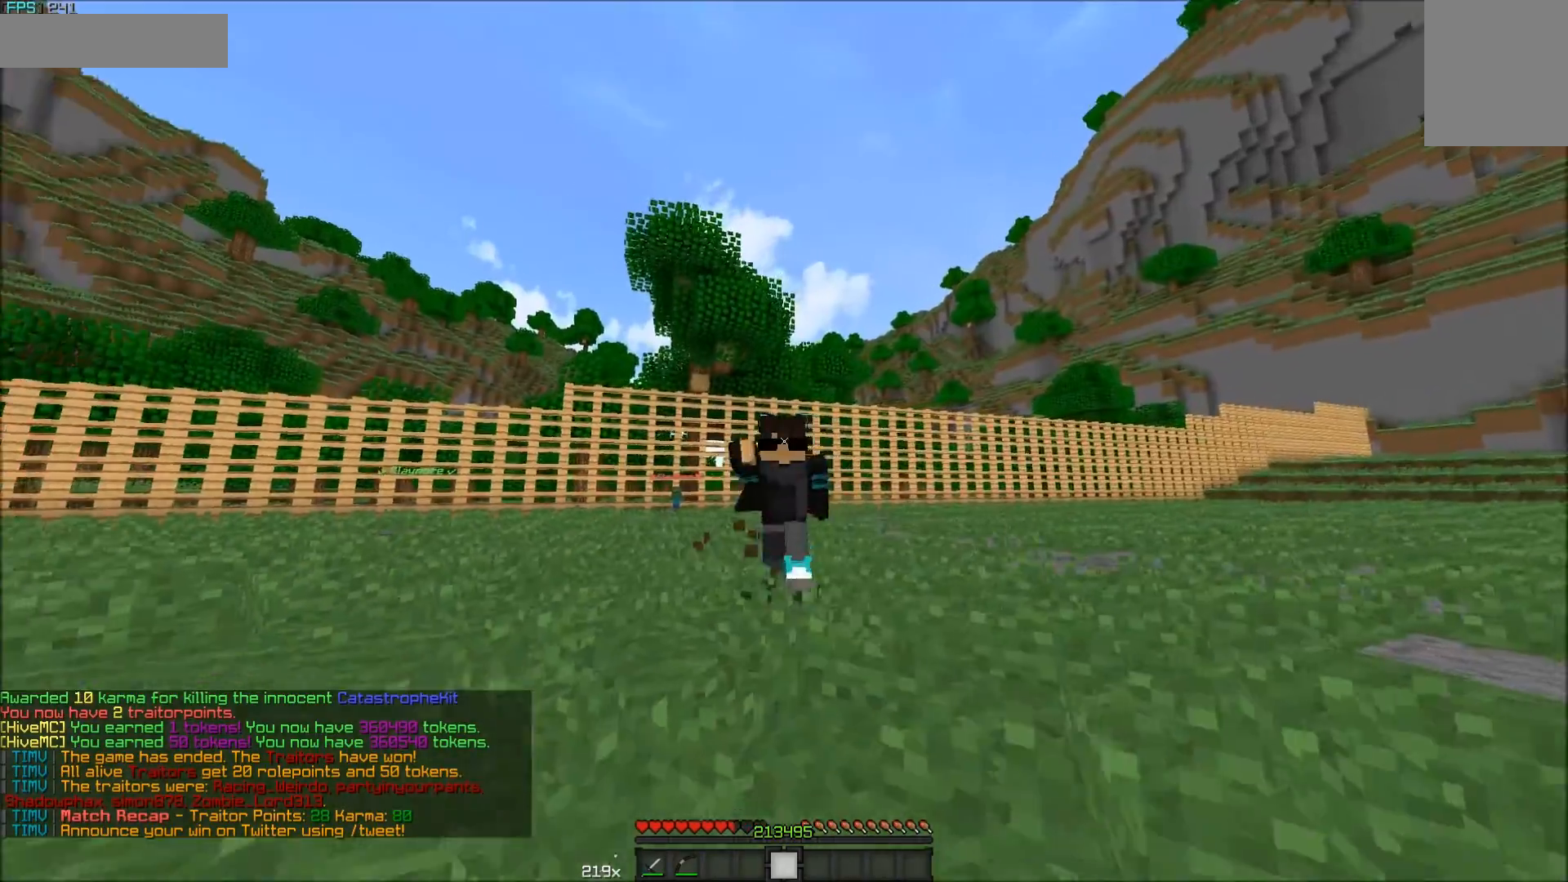
{"keys": ["a", "w"], "mouse": ["left"], "events": [[100, "mouse_left", "up"], [200, "mouse_left", "down"], [250, "mouse_left", "up"], [283, "mouse_left", "down"], [350, "mouse_left", "up"], [400, "mouse_left", "down"], [433, "mouse_left", "up"], [500, "mouse_left", "down"]]}
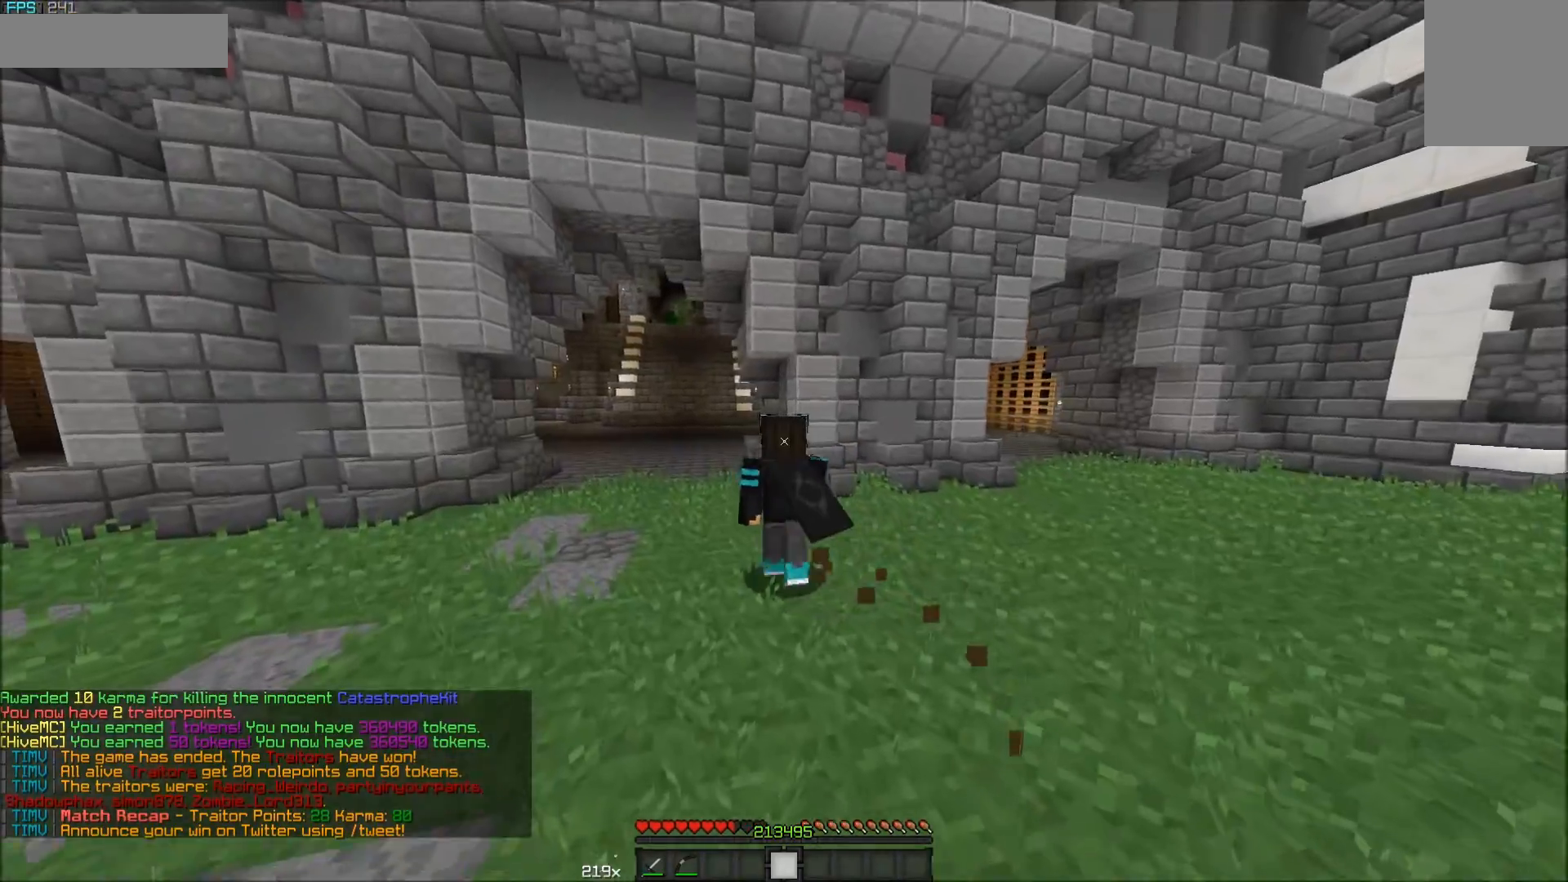
{"keys": ["a", "w"], "mouse": ["left"], "events": [[50, "mouse_left", "up"], [100, "mouse_left", "down"], [150, "mouse_left", "up"], [233, "mouse_left", "down"], [283, "mouse_left", "up"], [333, "mouse_left", "down"], [400, "mouse_left", "up"], [450, "mouse_left", "down"]]}
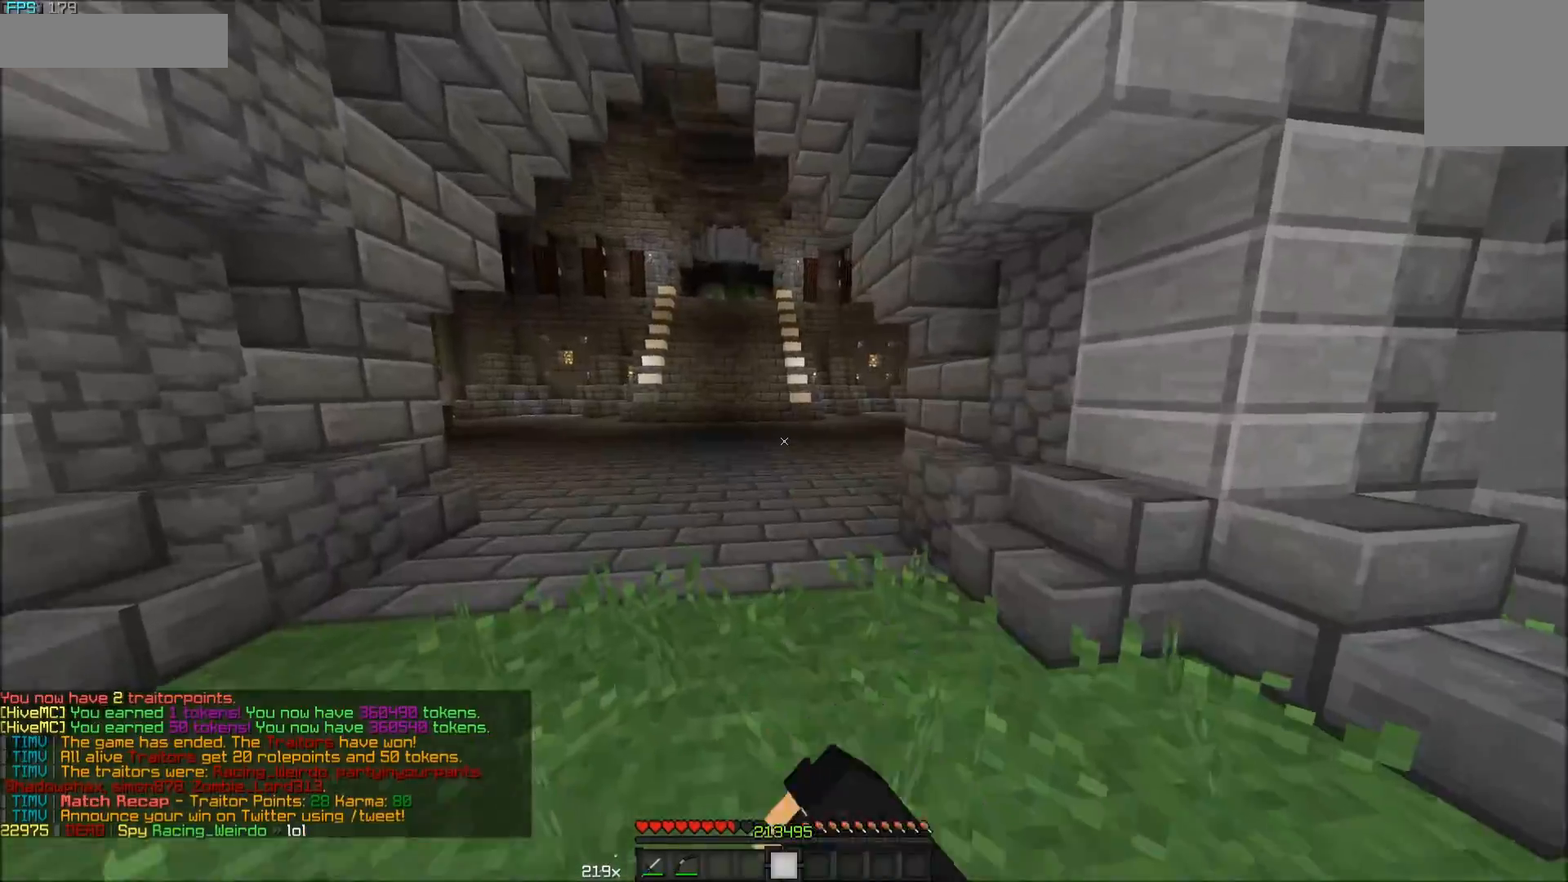
{"keys": ["w"], "mouse": [], "events": [[33, "mouse_left", "up"], [200, "a", "up"]]}
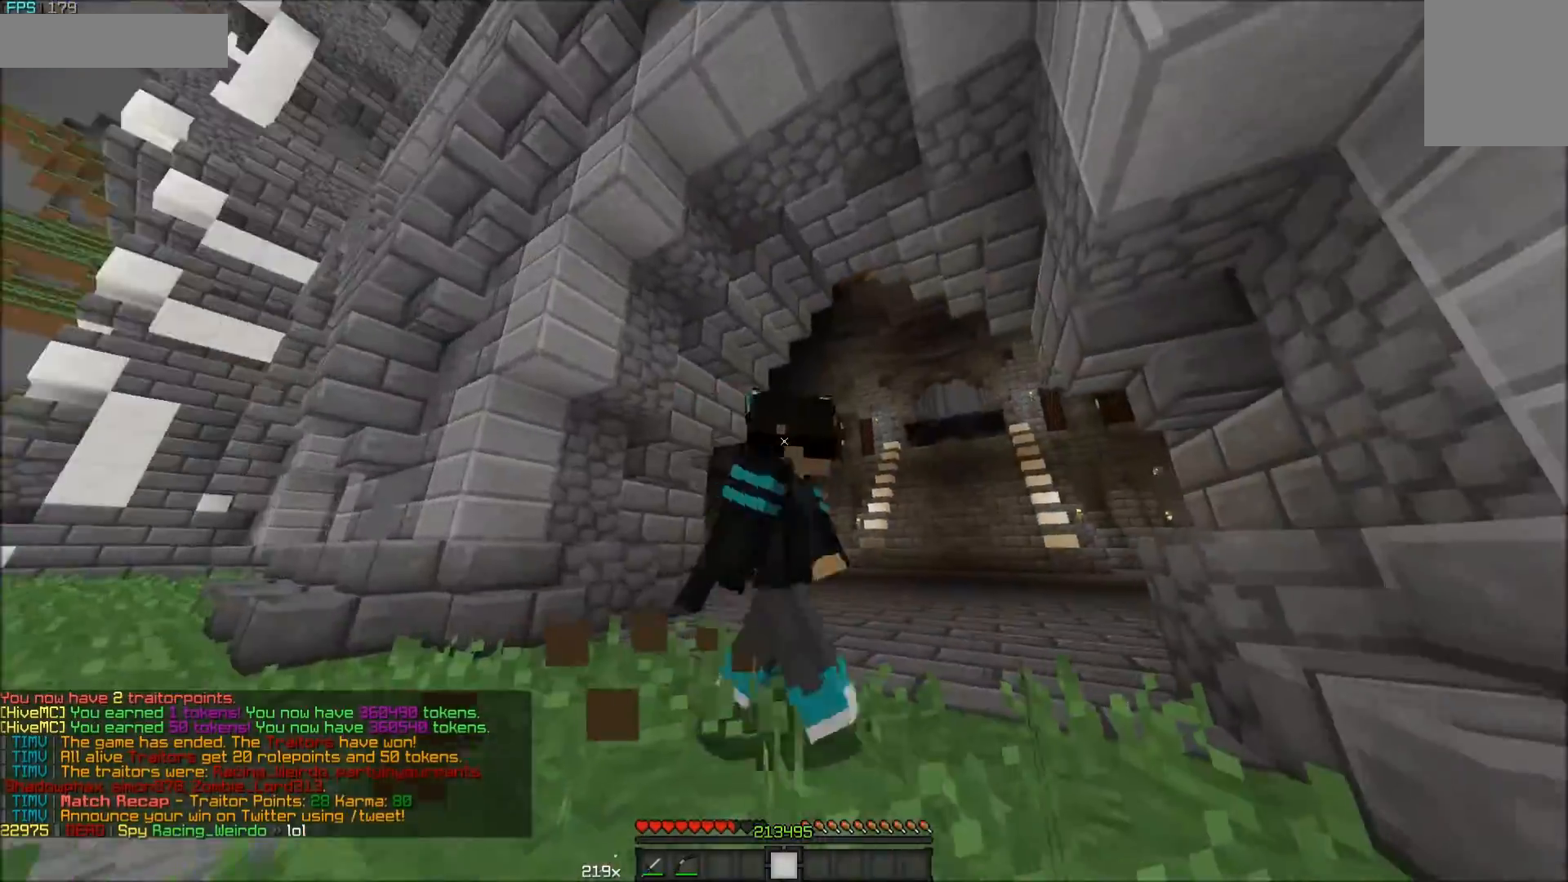
{"keys": ["w"], "mouse": [], "events": []}
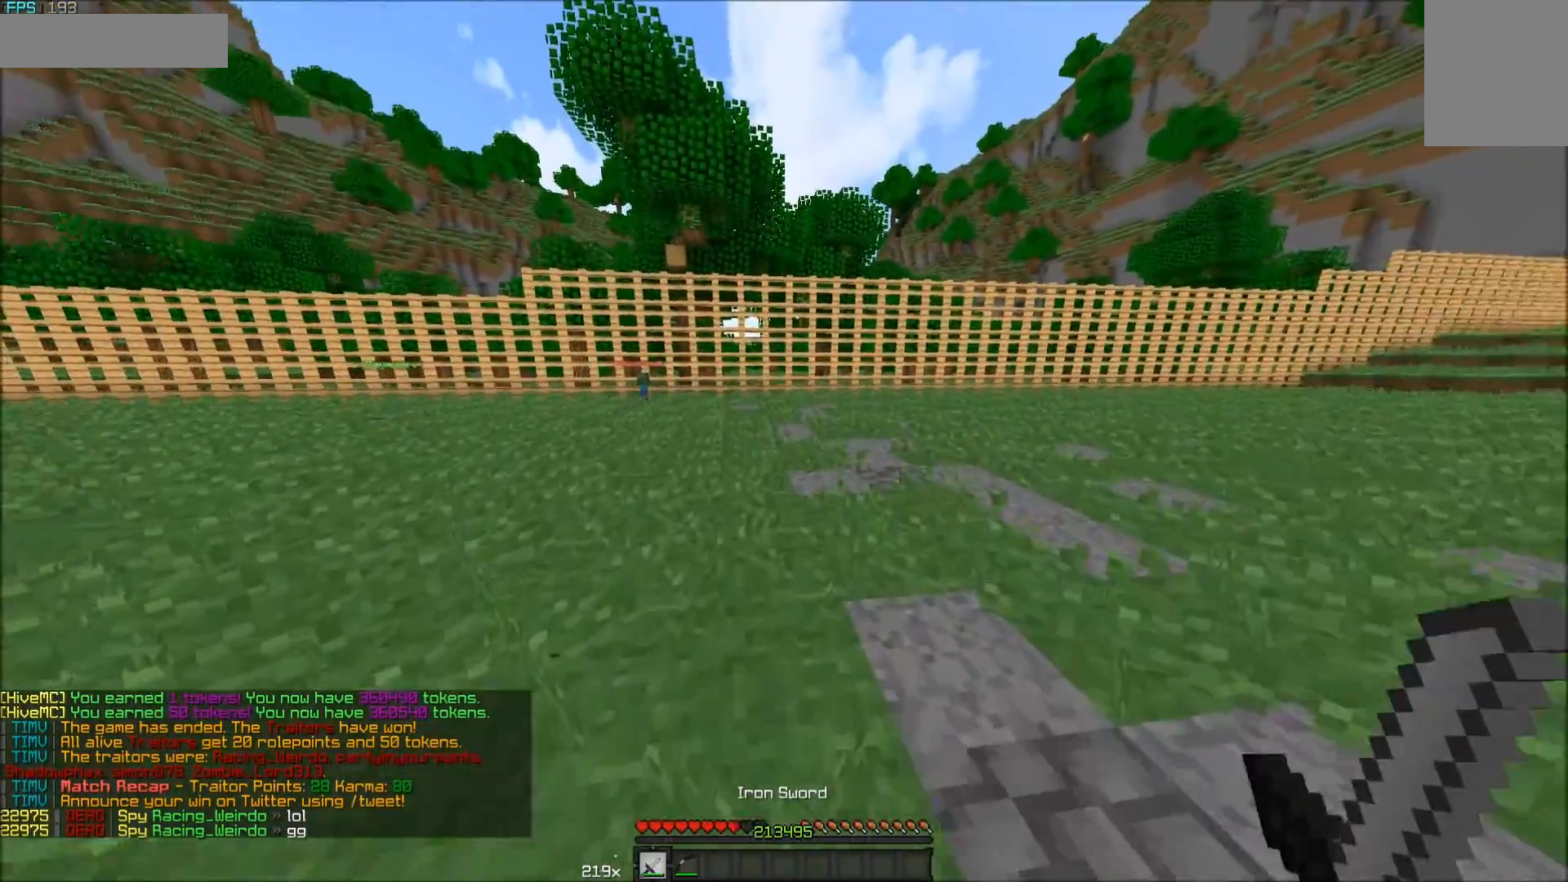
{"keys": ["w"], "mouse": [], "events": []}
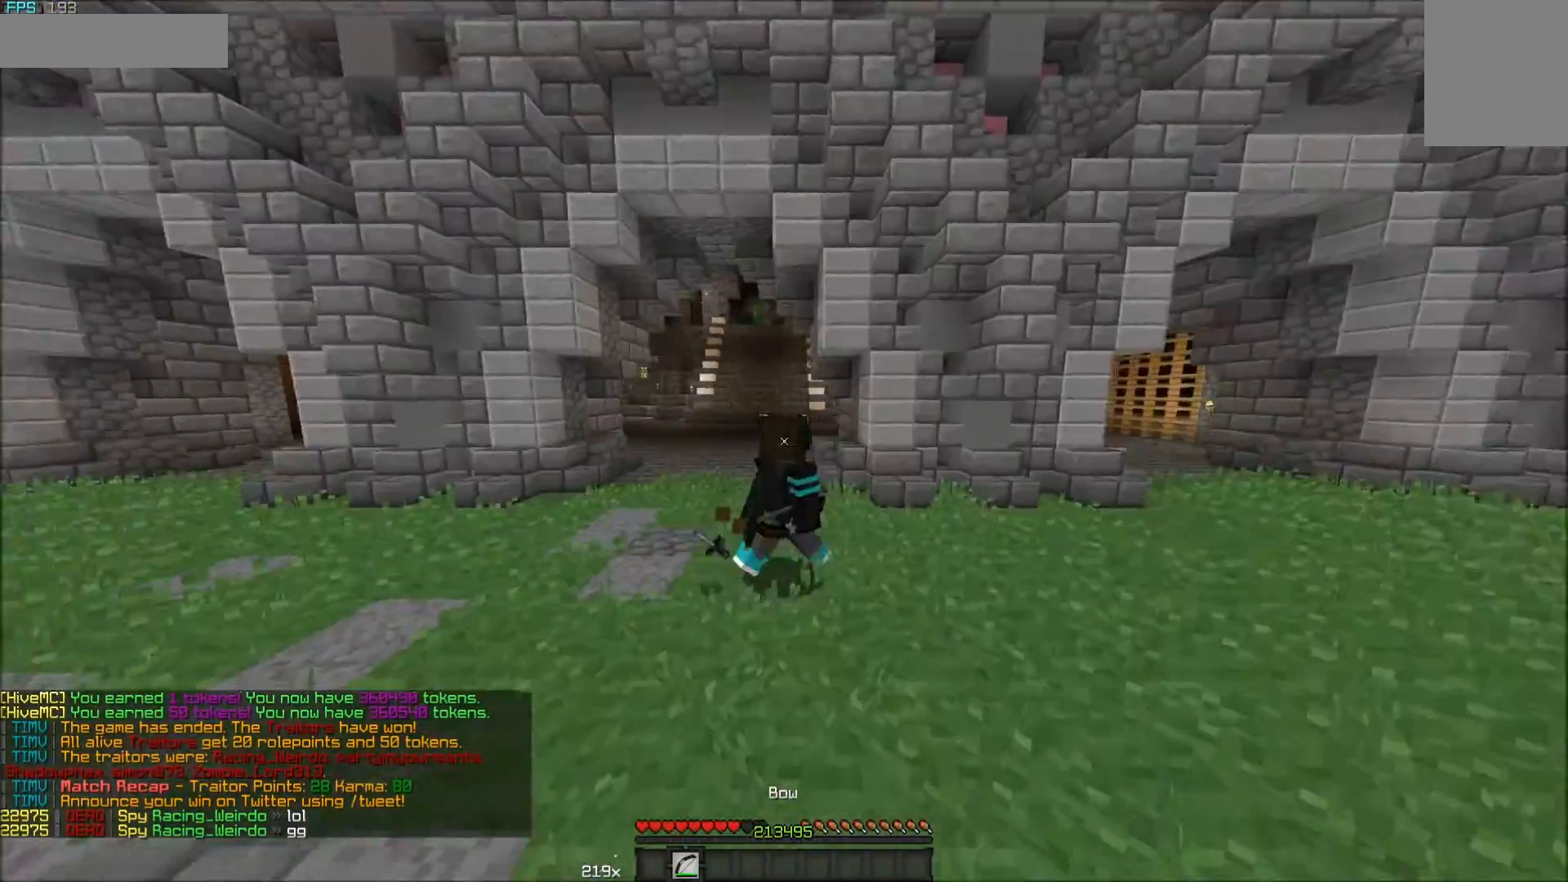
{"keys": ["w"], "mouse": [], "events": []}